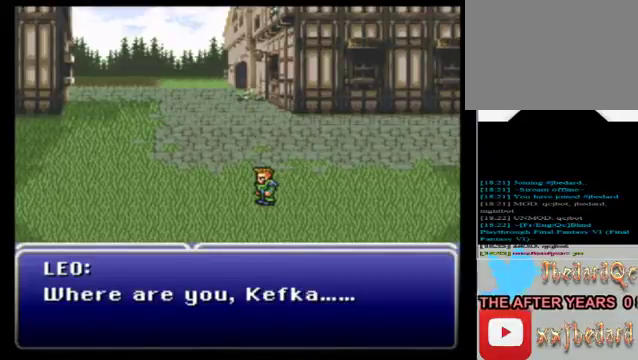
Gameplay with a controller (Xbox layout); each line is a JSON object with the inputs held at the frame after it. "events" lists button and stick changes between this image and that frame as [ms after this image, input, new state], when the widget could be followed in between. Not read: L3 R3 right_stick.
{"buttons": [], "left_stick": "center", "events": [[200, "A", "down"], [360, "A", "up"]]}
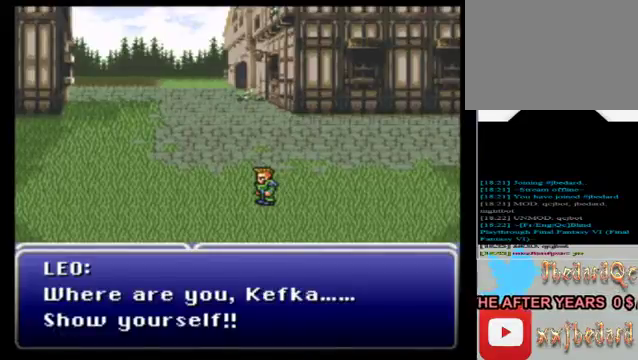
{"buttons": [], "left_stick": "center", "events": []}
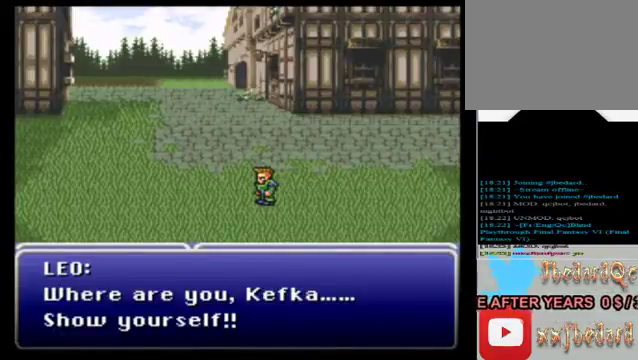
{"buttons": [], "left_stick": "center", "events": [[40, "A", "down"], [200, "A", "up"]]}
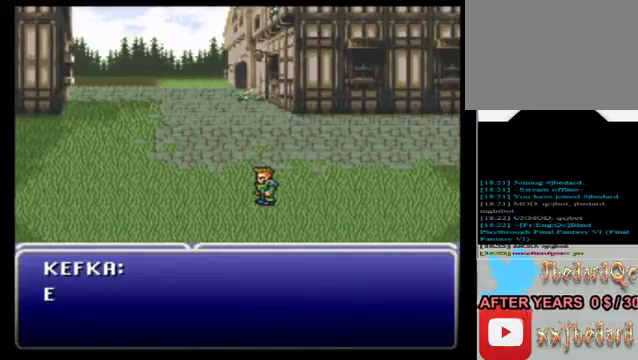
{"buttons": [], "left_stick": "center", "events": []}
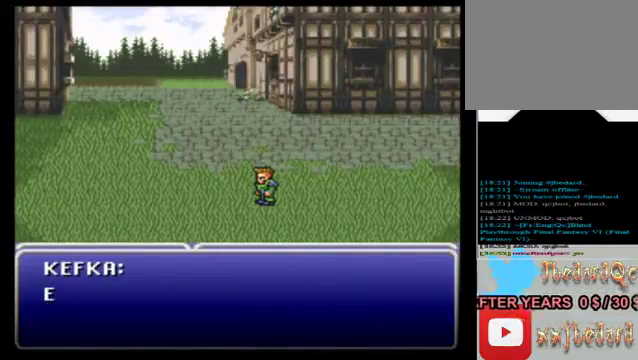
{"buttons": [], "left_stick": "center", "events": []}
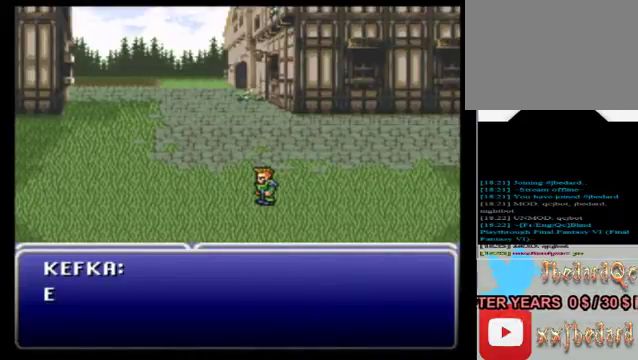
{"buttons": [], "left_stick": "center", "events": []}
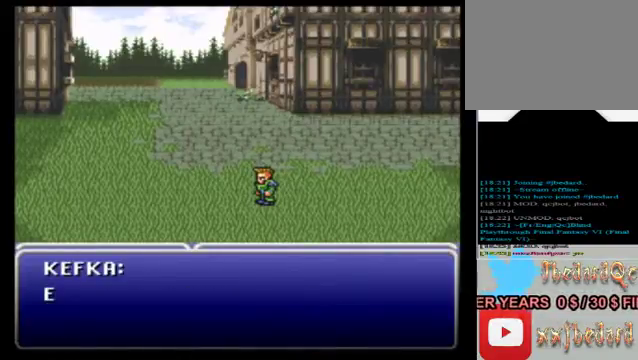
{"buttons": ["A"], "left_stick": "center", "events": [[360, "A", "down"]]}
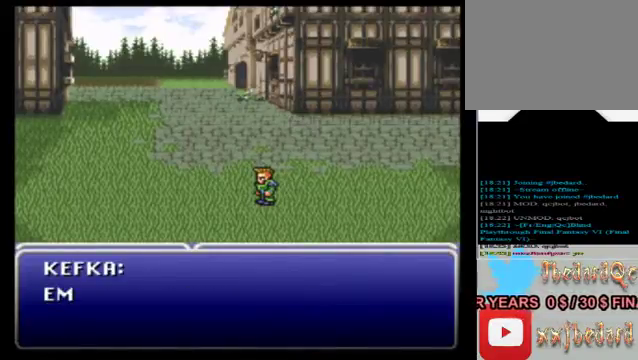
{"buttons": [], "left_stick": "center", "events": [[40, "A", "up"]]}
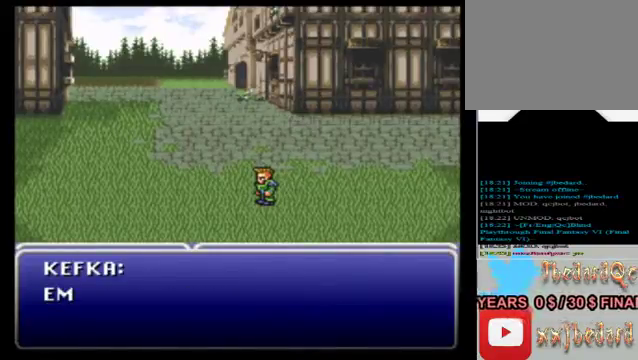
{"buttons": [], "left_stick": "center", "events": [[240, "A", "down"], [320, "A", "up"]]}
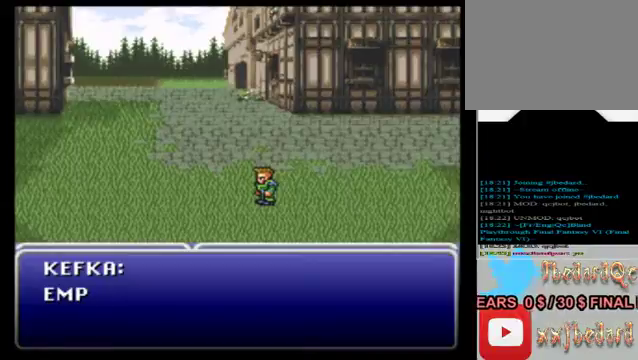
{"buttons": [], "left_stick": "center", "events": []}
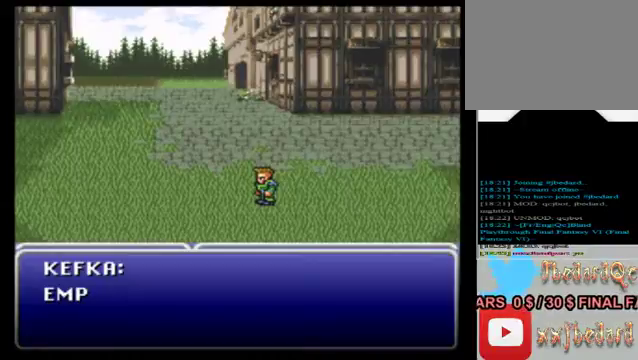
{"buttons": [], "left_stick": "center"}
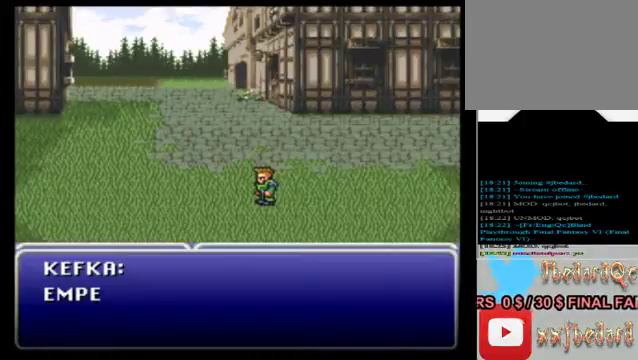
{"buttons": [], "left_stick": "center", "events": []}
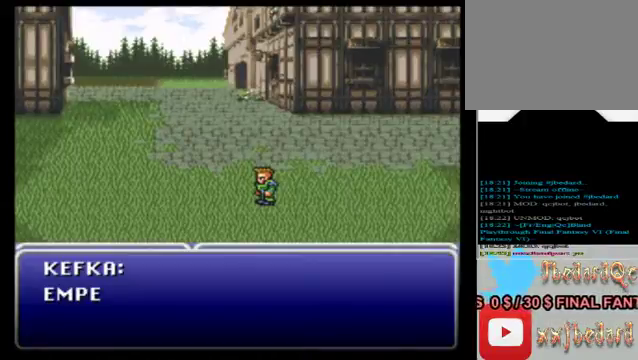
{"buttons": [], "left_stick": "center", "events": [[120, "A", "down"], [280, "A", "up"]]}
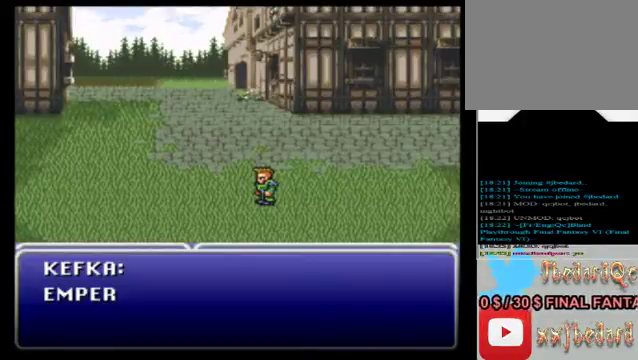
{"buttons": [], "left_stick": "center", "events": [[160, "A", "down"], [360, "A", "up"]]}
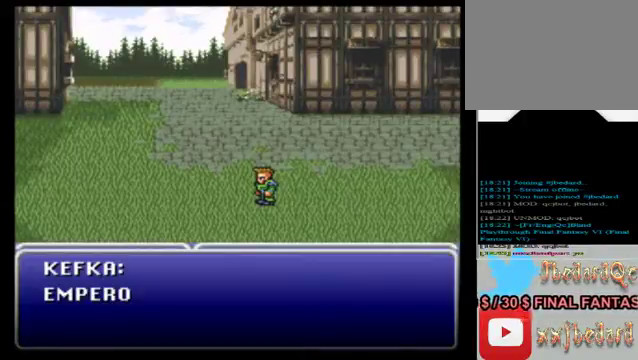
{"buttons": [], "left_stick": "center", "events": []}
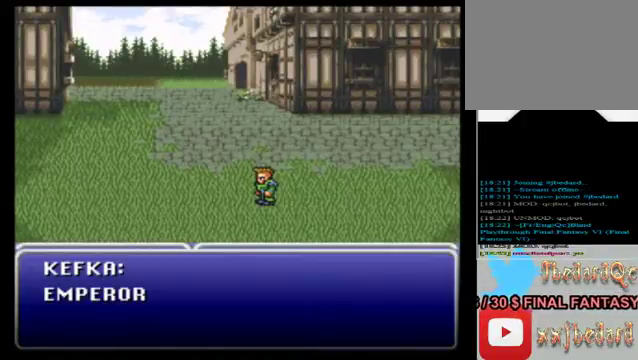
{"buttons": [], "left_stick": "center", "events": []}
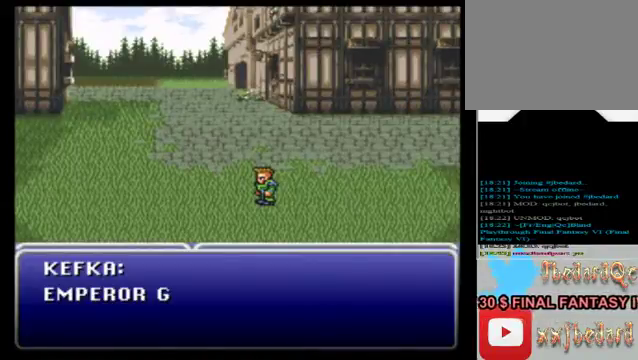
{"buttons": [], "left_stick": "center", "events": []}
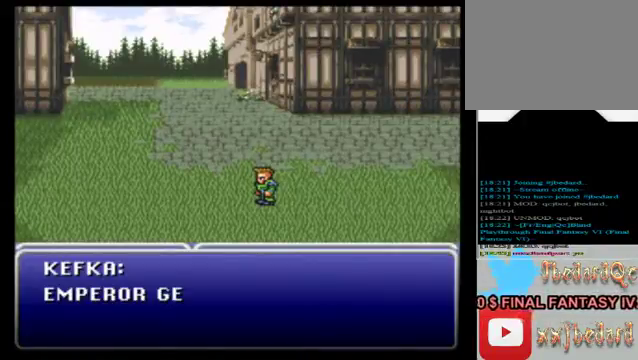
{"buttons": [], "left_stick": "center", "events": [[200, "A", "down"], [360, "A", "up"]]}
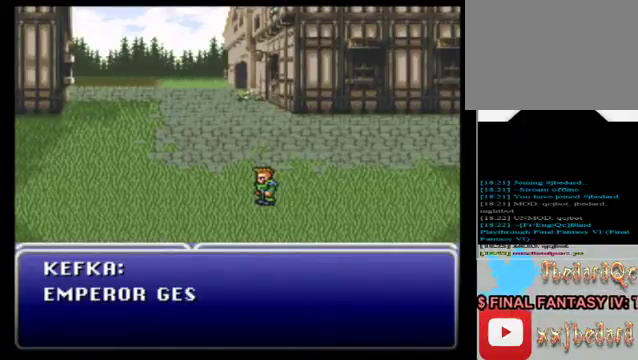
{"buttons": ["A"], "left_stick": "center", "events": [[80, "A", "down"], [240, "A", "up"], [440, "A", "down"]]}
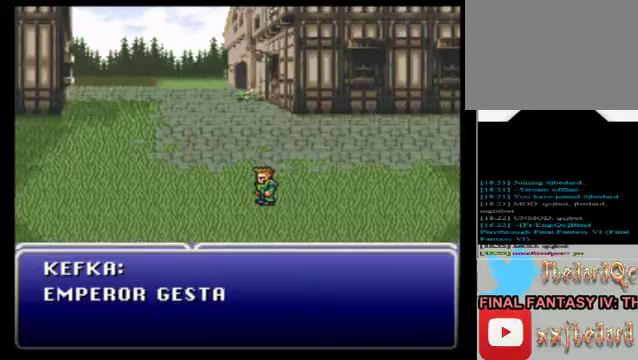
{"buttons": [], "left_stick": "center", "events": [[40, "A", "up"], [280, "A", "down"], [440, "A", "up"]]}
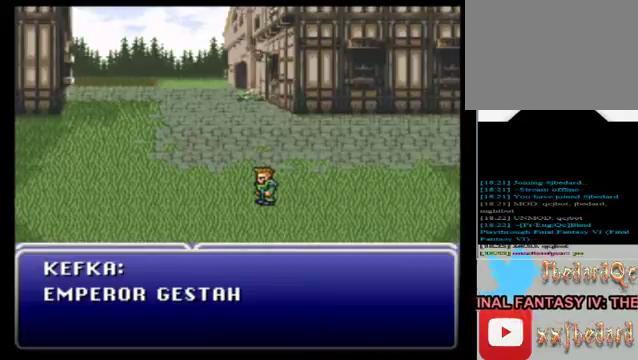
{"buttons": [], "left_stick": "center", "events": []}
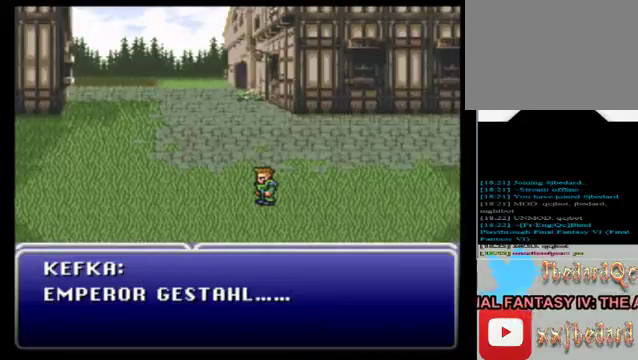
{"buttons": [], "left_stick": "center", "events": []}
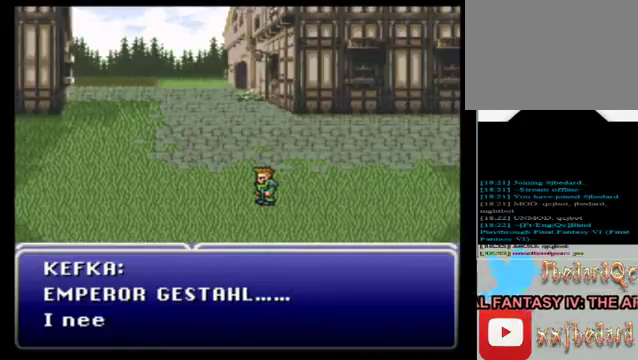
{"buttons": [], "left_stick": "center", "events": []}
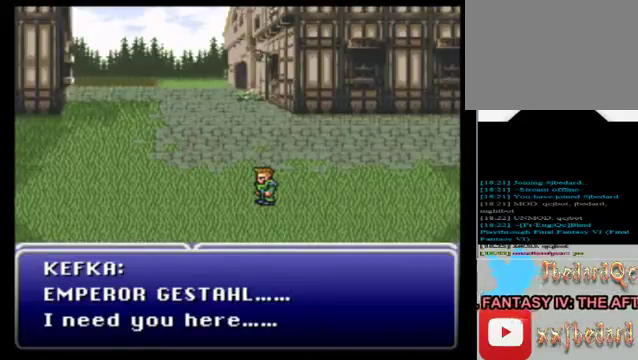
{"buttons": [], "left_stick": "center", "events": []}
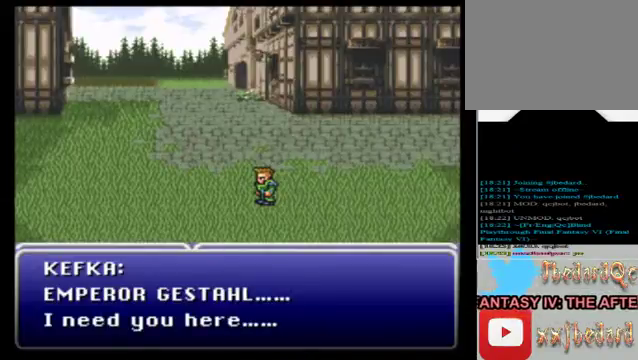
{"buttons": [], "left_stick": "center", "events": []}
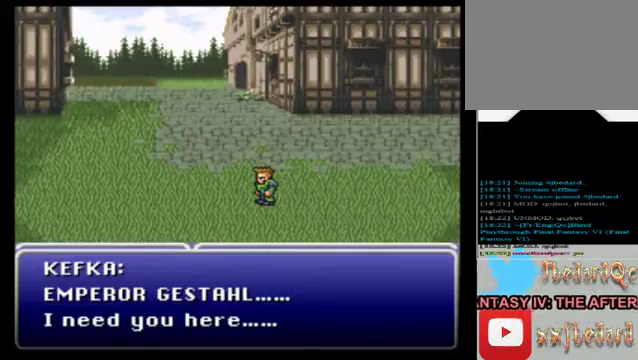
{"buttons": [], "left_stick": "center", "events": []}
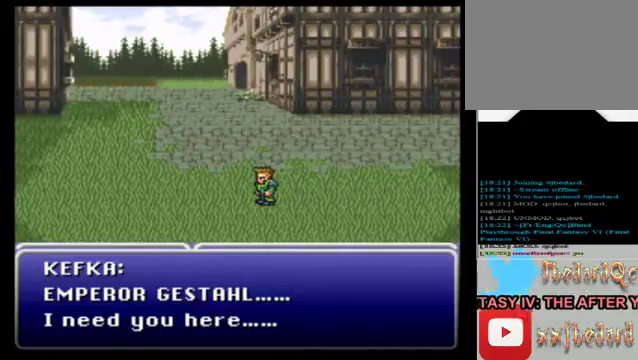
{"buttons": [], "left_stick": "center", "events": [[40, "A", "down"], [240, "A", "up"]]}
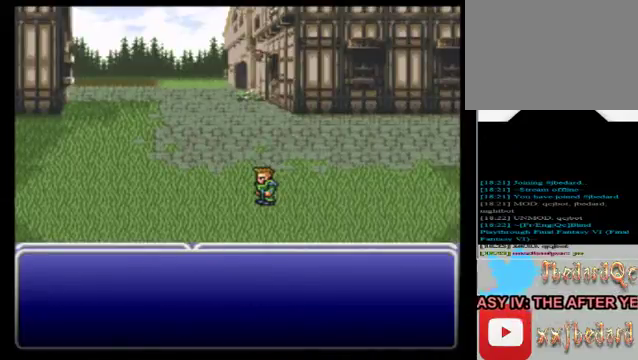
{"buttons": [], "left_stick": "center", "events": []}
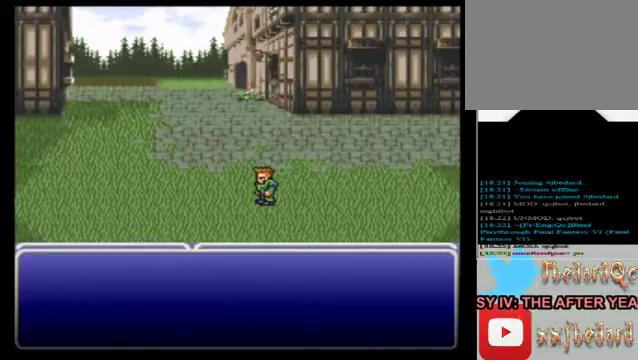
{"buttons": [], "left_stick": "center", "events": []}
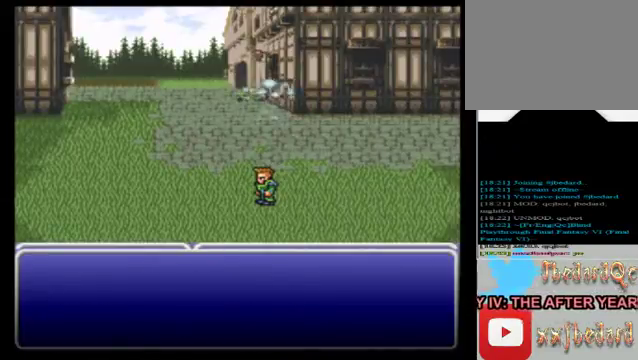
{"buttons": [], "left_stick": "center", "events": []}
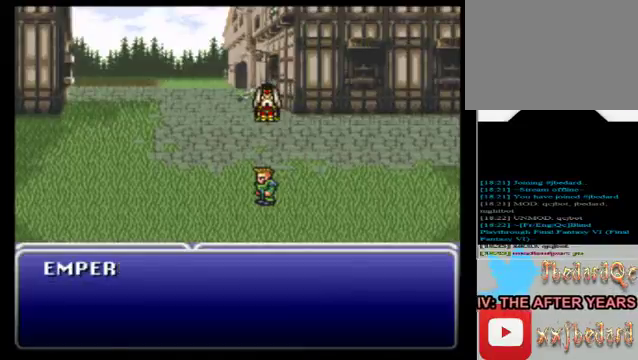
{"buttons": [], "left_stick": "center", "events": []}